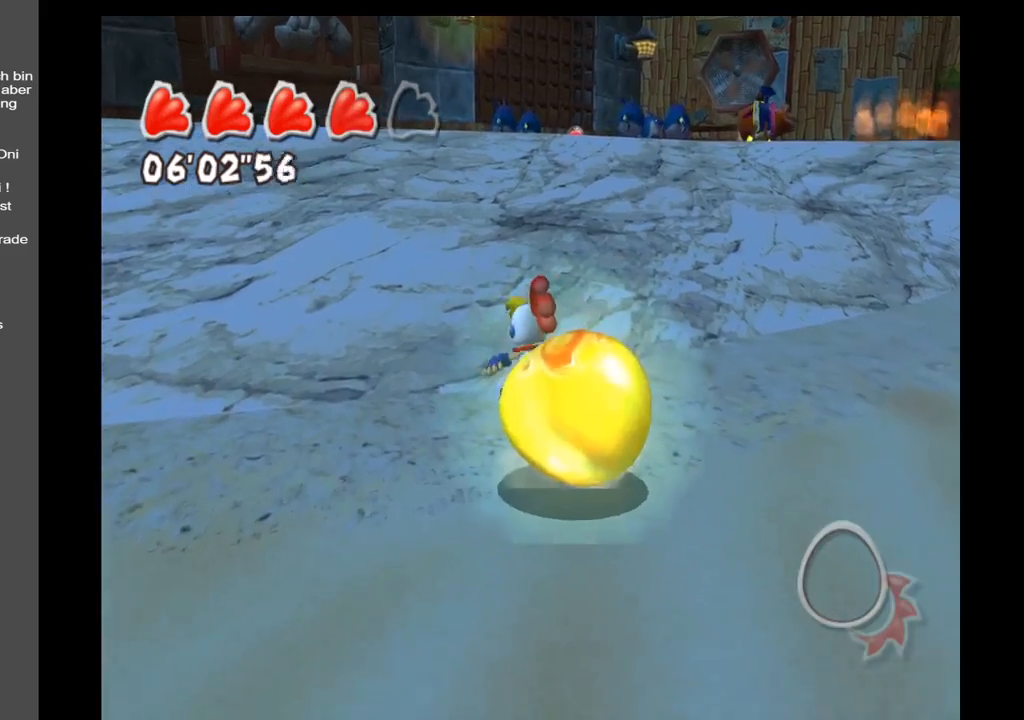
Gameplay with a controller (Xbox layout); each line is a JSON object with the inputs held at the frame after it. "events" lists button and stick changes between this image and that frame as [ms after this image, input, new state], when the widget could be followed in between. Not read: L3 R3.
{"buttons": [], "left_stick": "down-left", "right_stick": "center", "events": [[17, "left_stick", "up-left"], [200, "left_stick", "down-left"]]}
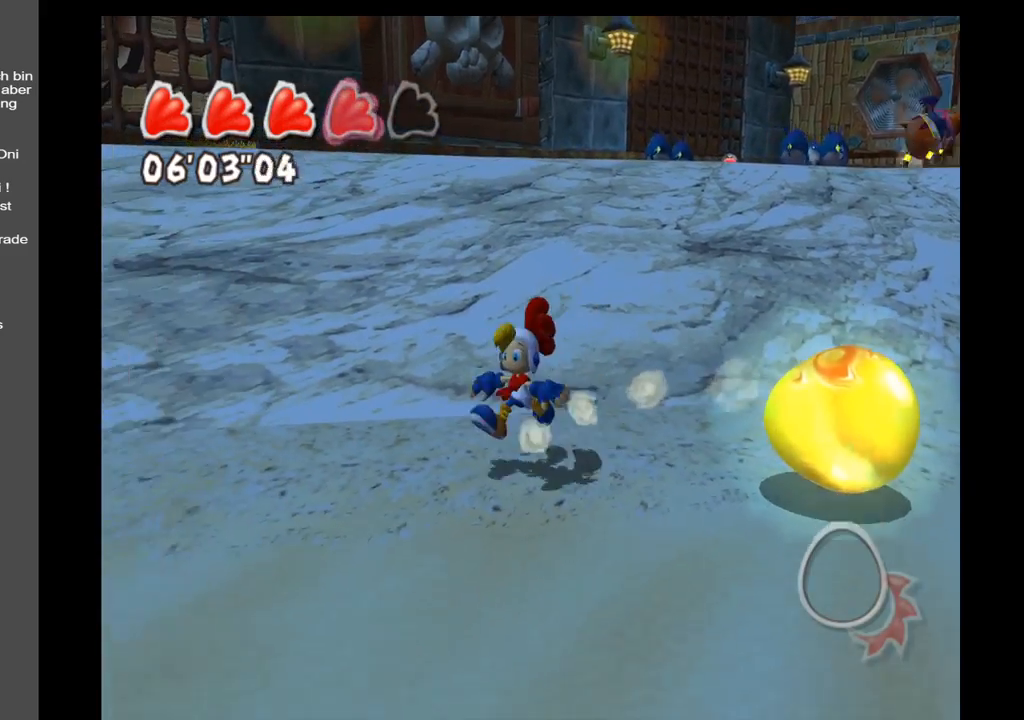
{"buttons": [], "left_stick": "down", "right_stick": "center", "events": [[100, "left_stick", "down"]]}
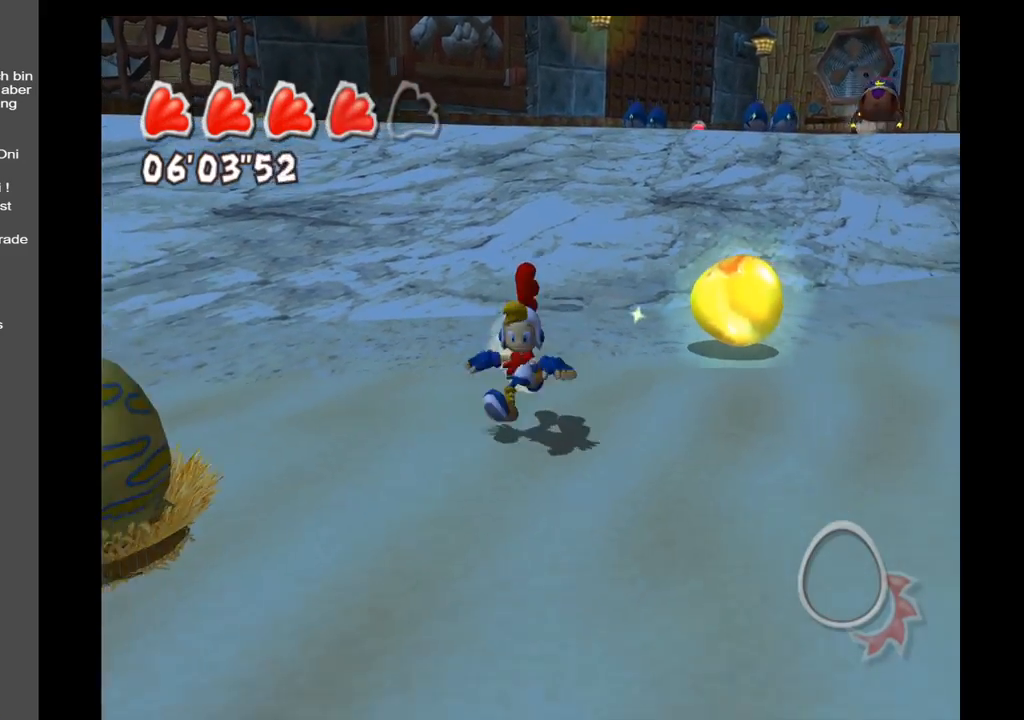
{"buttons": [], "left_stick": "up-left", "right_stick": "center", "events": [[100, "left_stick", "down-left"], [467, "left_stick", "up-left"]]}
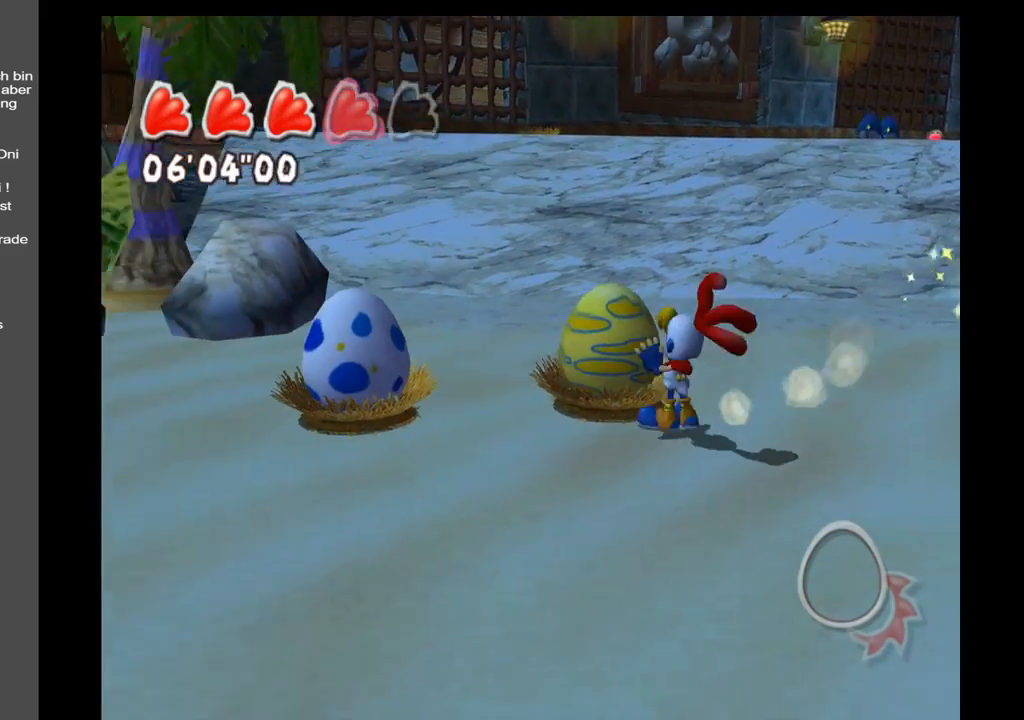
{"buttons": [], "left_stick": "up", "right_stick": "center", "events": [[67, "left_stick", "up"]]}
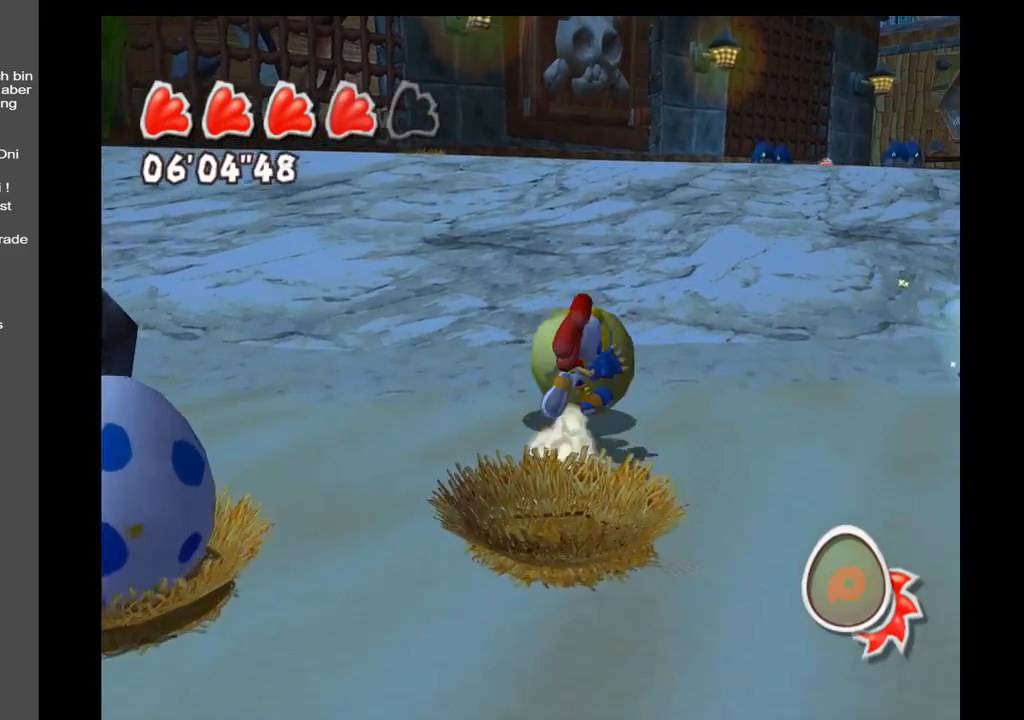
{"buttons": [], "left_stick": "up", "right_stick": "right", "events": [[300, "right_stick", "right"]]}
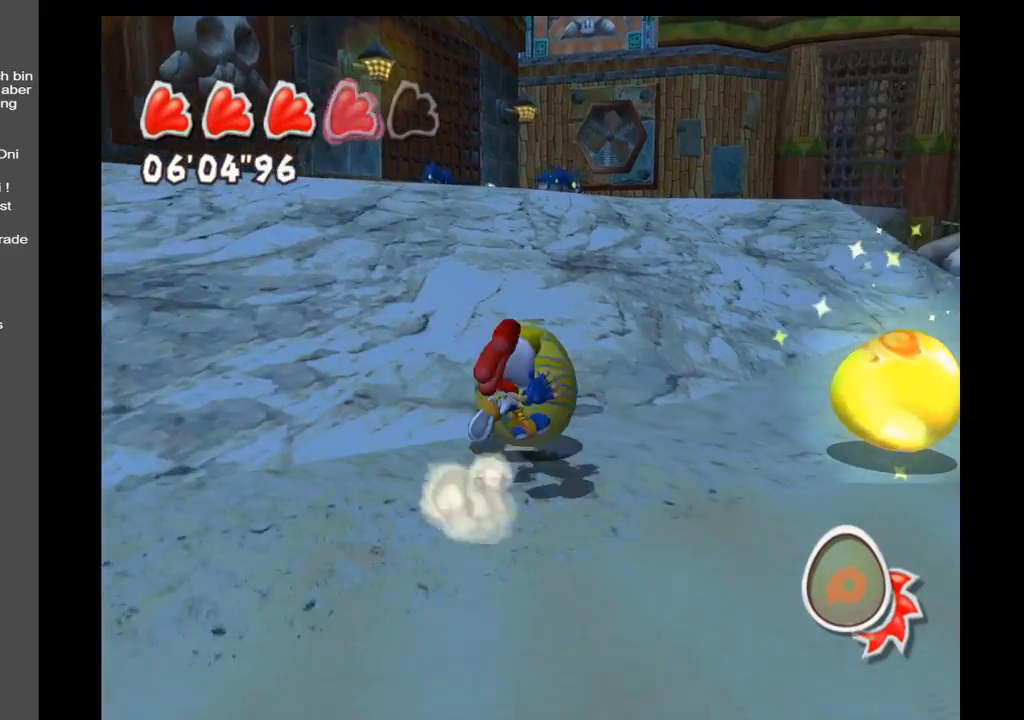
{"buttons": [], "left_stick": "up", "right_stick": "center", "events": [[83, "right_stick", "center"]]}
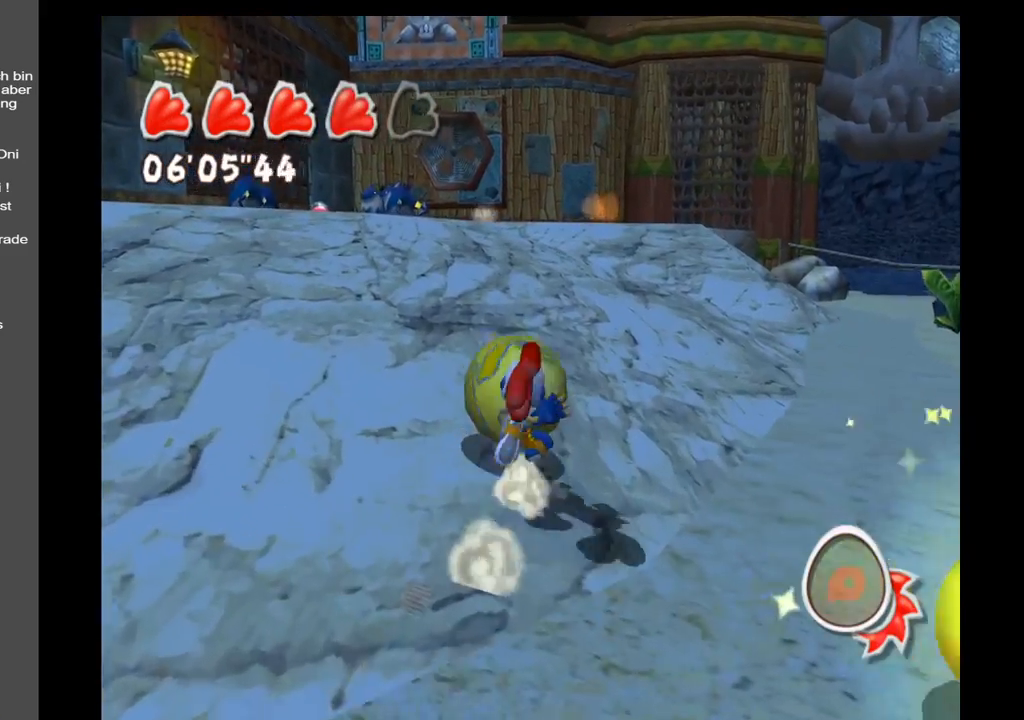
{"buttons": [], "left_stick": "up", "right_stick": "center", "events": []}
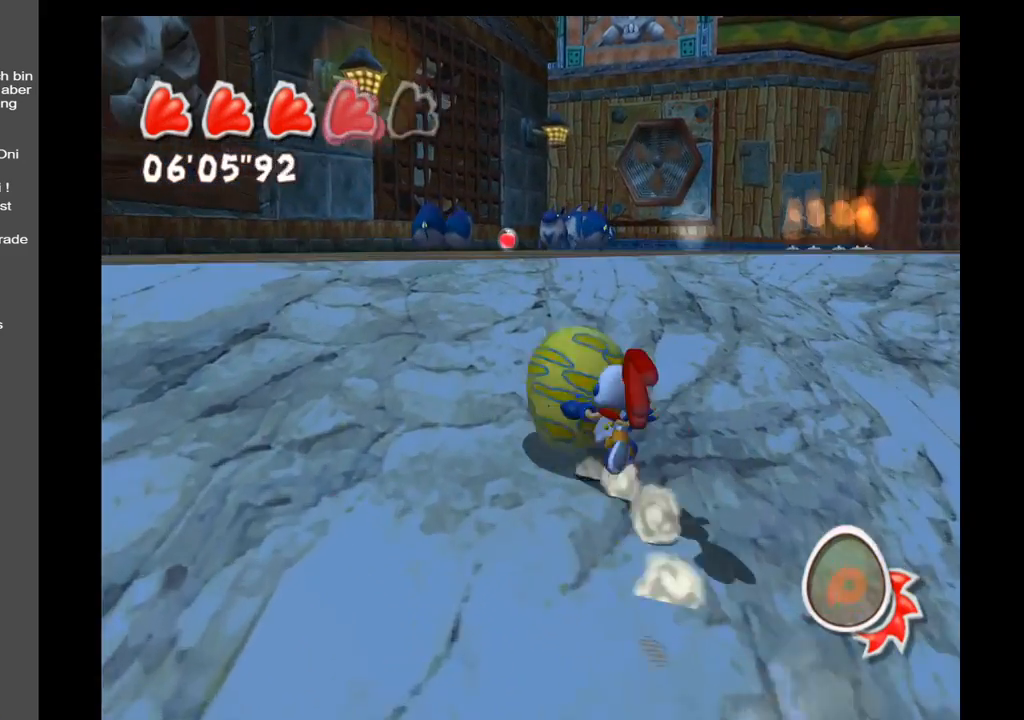
{"buttons": [], "left_stick": "up", "right_stick": "center", "events": []}
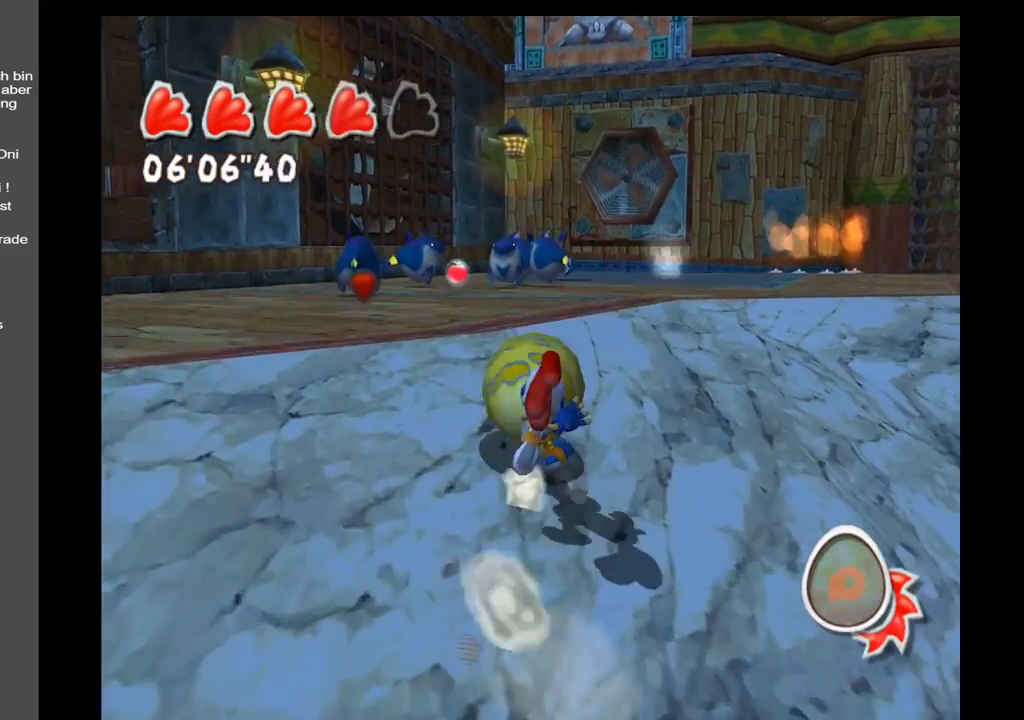
{"buttons": [], "left_stick": "up", "right_stick": "center", "events": []}
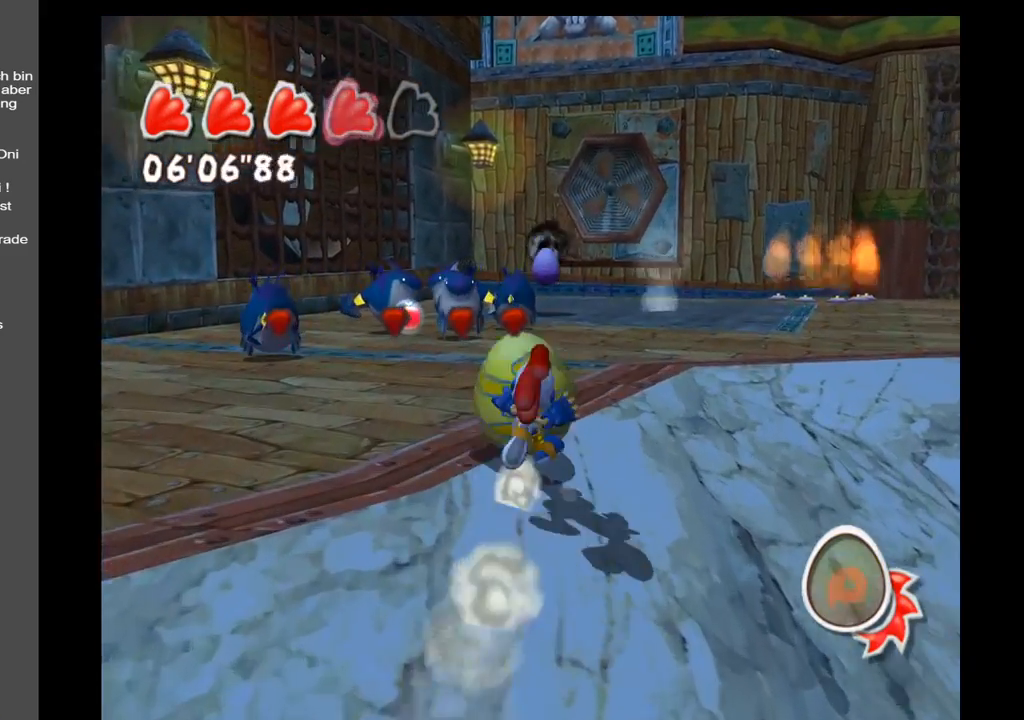
{"buttons": [], "left_stick": "up", "right_stick": "center", "events": []}
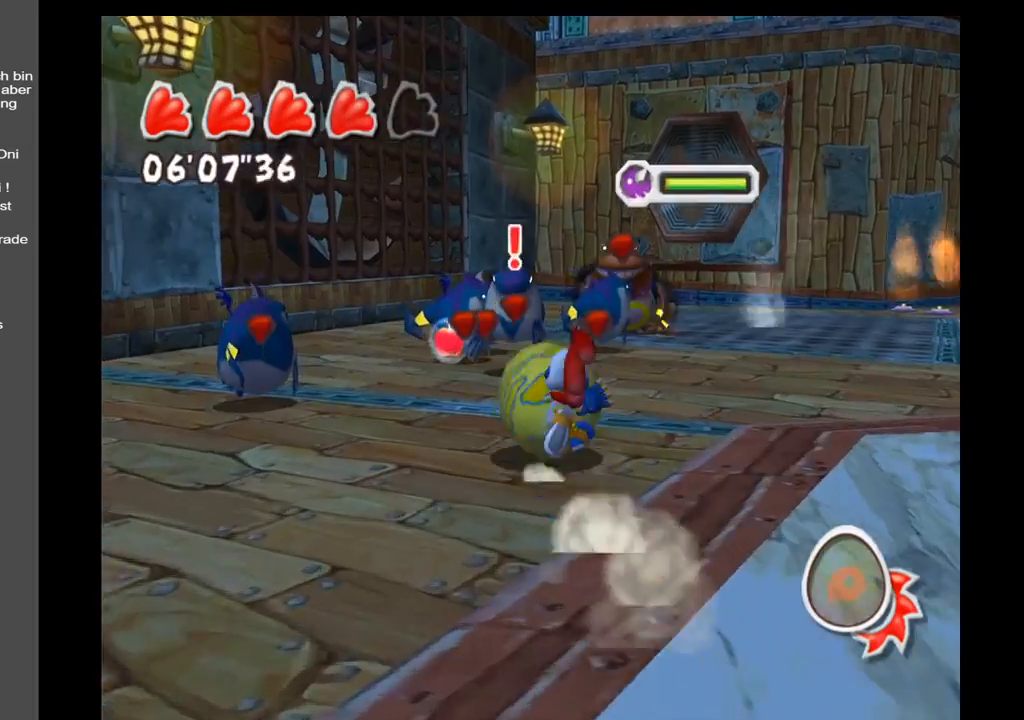
{"buttons": [], "left_stick": "up", "right_stick": "center", "events": []}
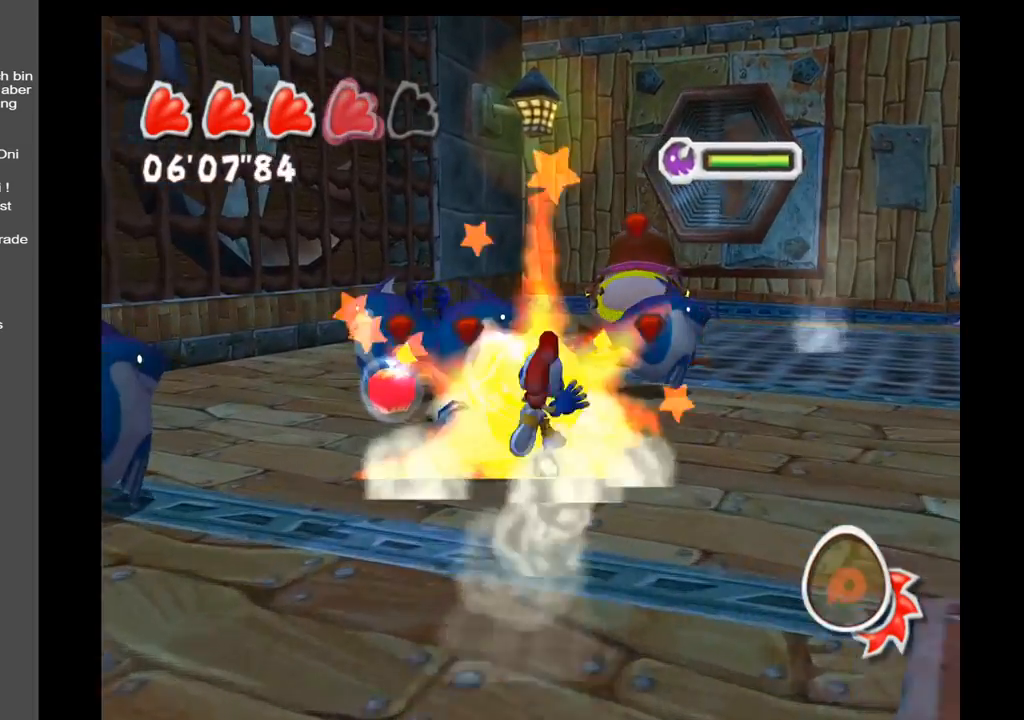
{"buttons": [], "left_stick": "left", "right_stick": "center", "events": [[83, "left_stick", "up-left"], [500, "left_stick", "left"]]}
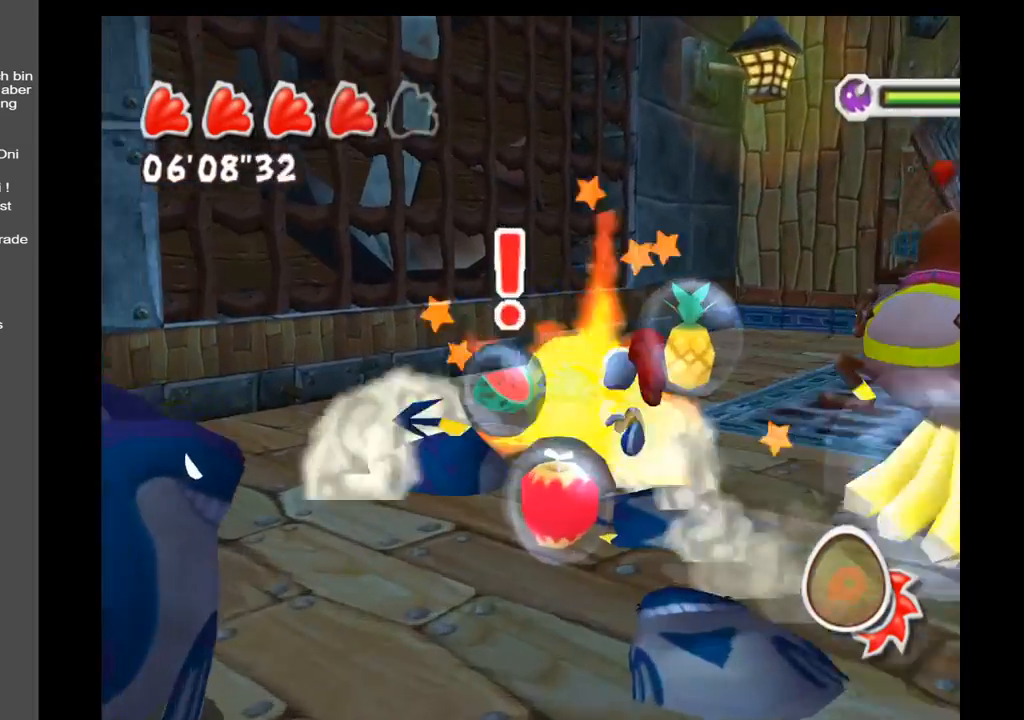
{"buttons": [], "left_stick": "down", "right_stick": "center", "events": [[117, "left_stick", "down-left"], [217, "left_stick", "down"]]}
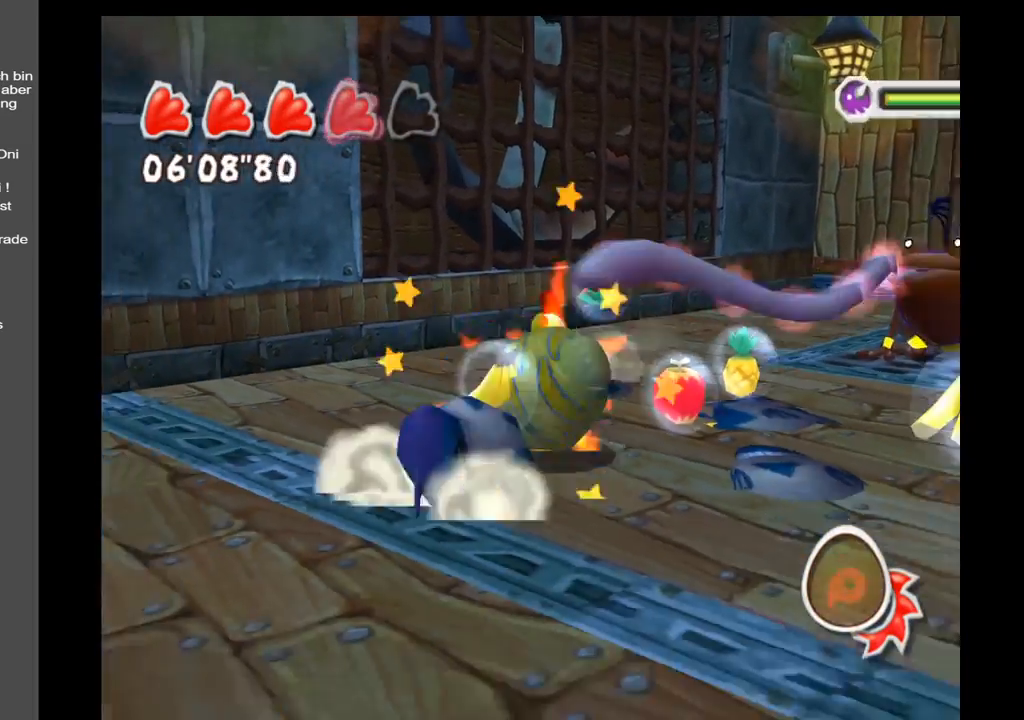
{"buttons": [], "left_stick": "down-right", "right_stick": "center", "events": [[417, "left_stick", "down-right"]]}
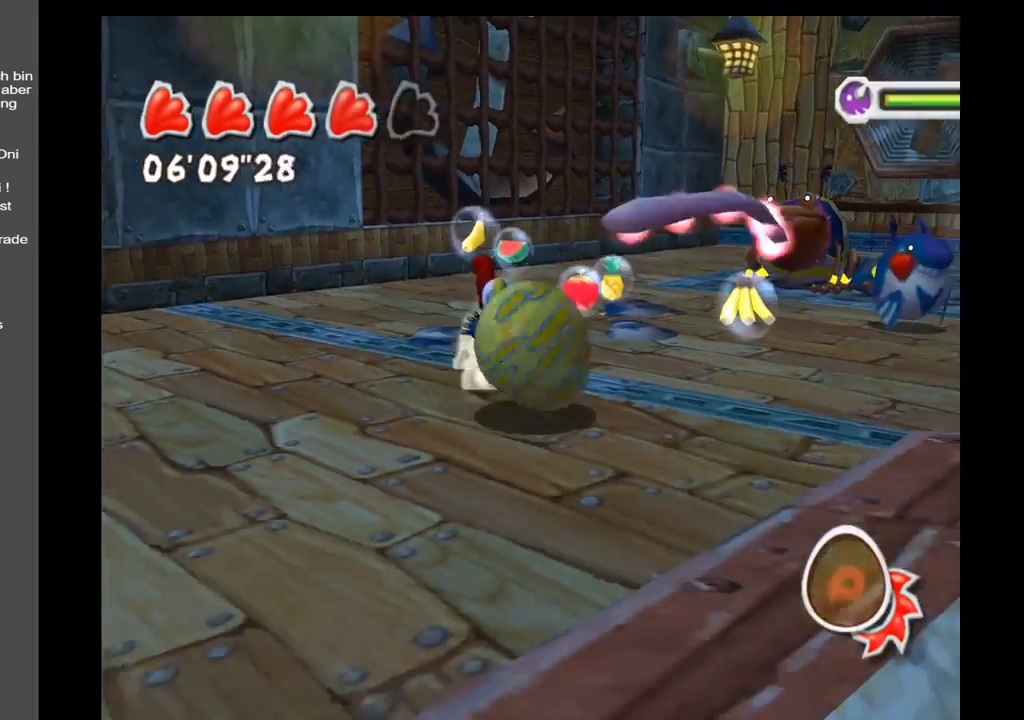
{"buttons": [], "left_stick": "up-right", "right_stick": "center", "events": [[267, "left_stick", "up-right"]]}
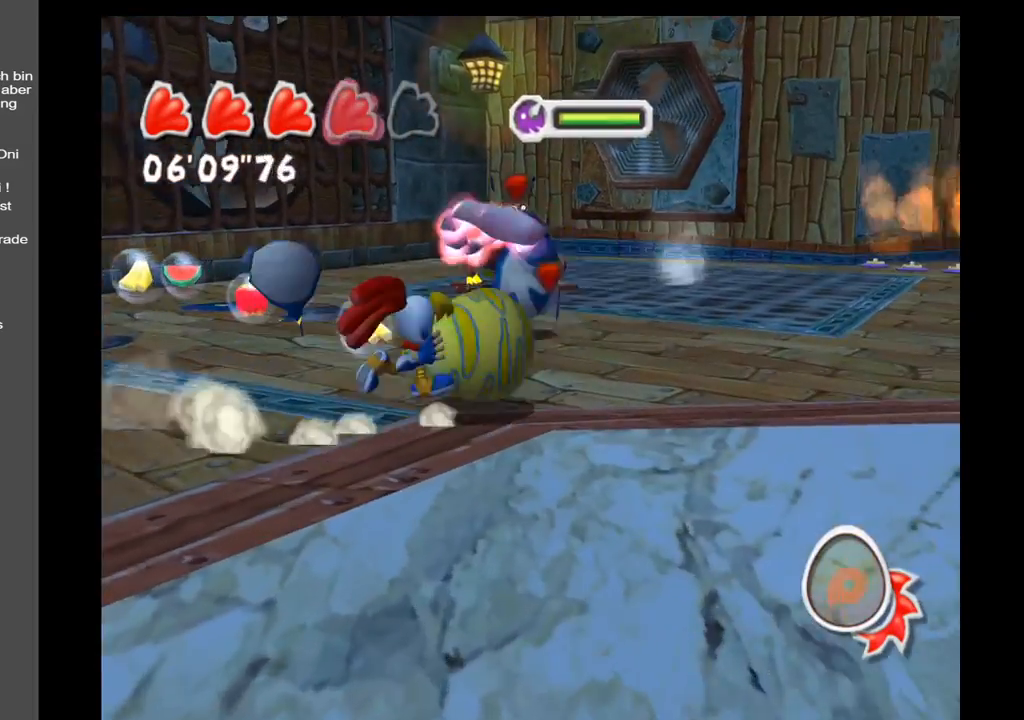
{"buttons": [], "left_stick": "down", "right_stick": "center", "events": [[100, "left_stick", "up-left"], [183, "left_stick", "left"], [333, "left_stick", "down-left"], [450, "left_stick", "down"]]}
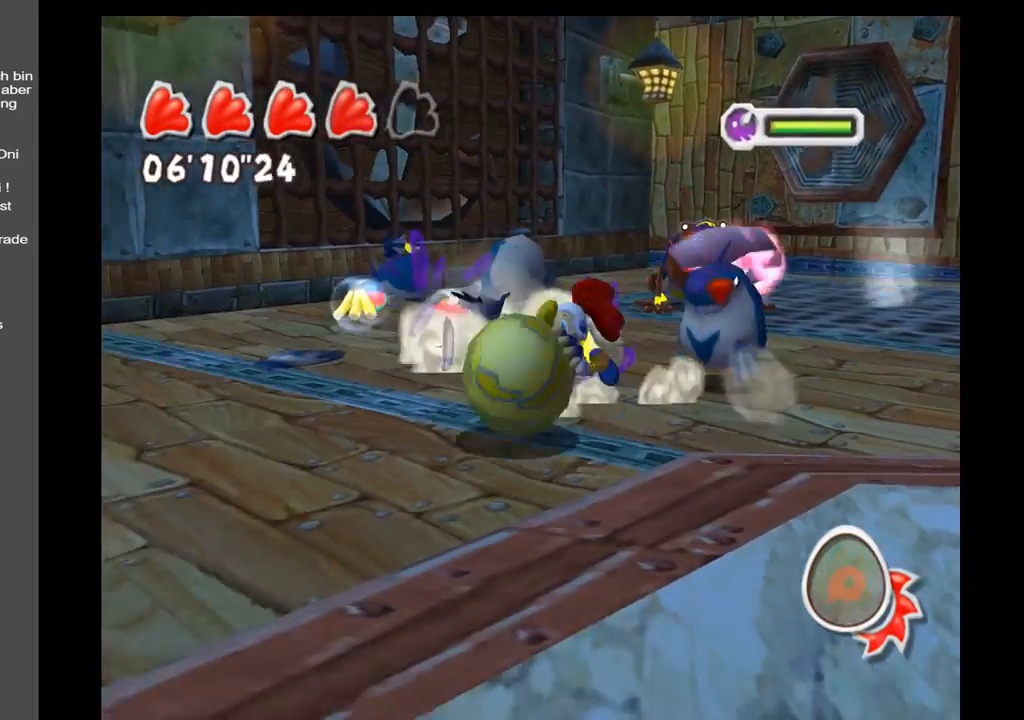
{"buttons": [], "left_stick": "up-left", "right_stick": "center", "events": [[283, "left_stick", "left"], [350, "left_stick", "up-left"]]}
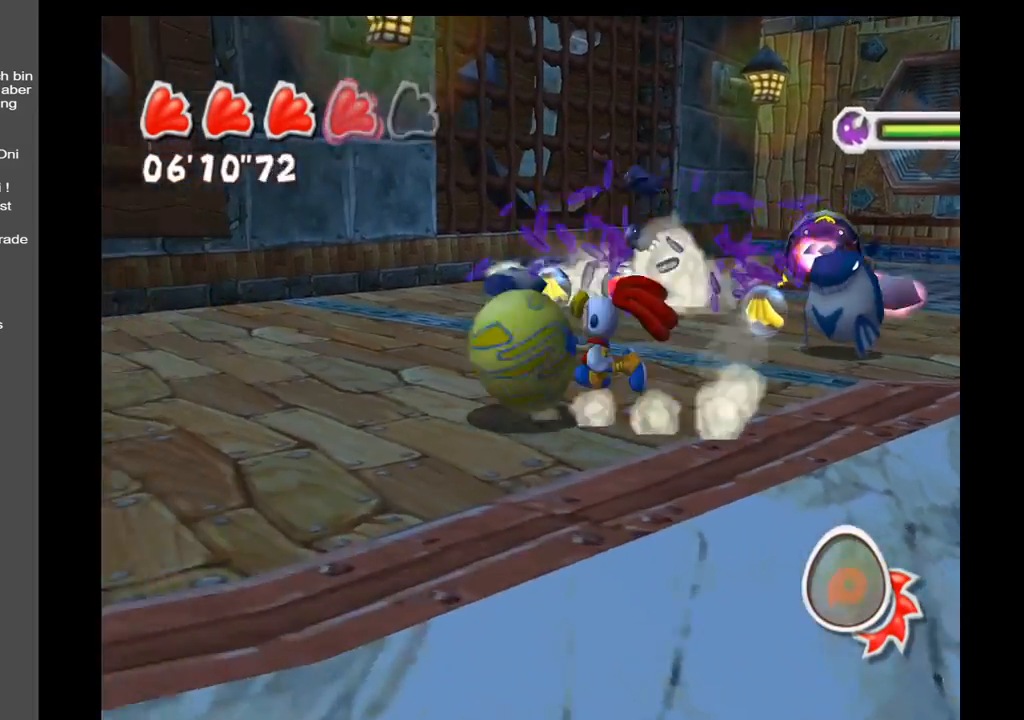
{"buttons": [], "left_stick": "up-left", "right_stick": "right", "events": [[50, "right_stick", "right"]]}
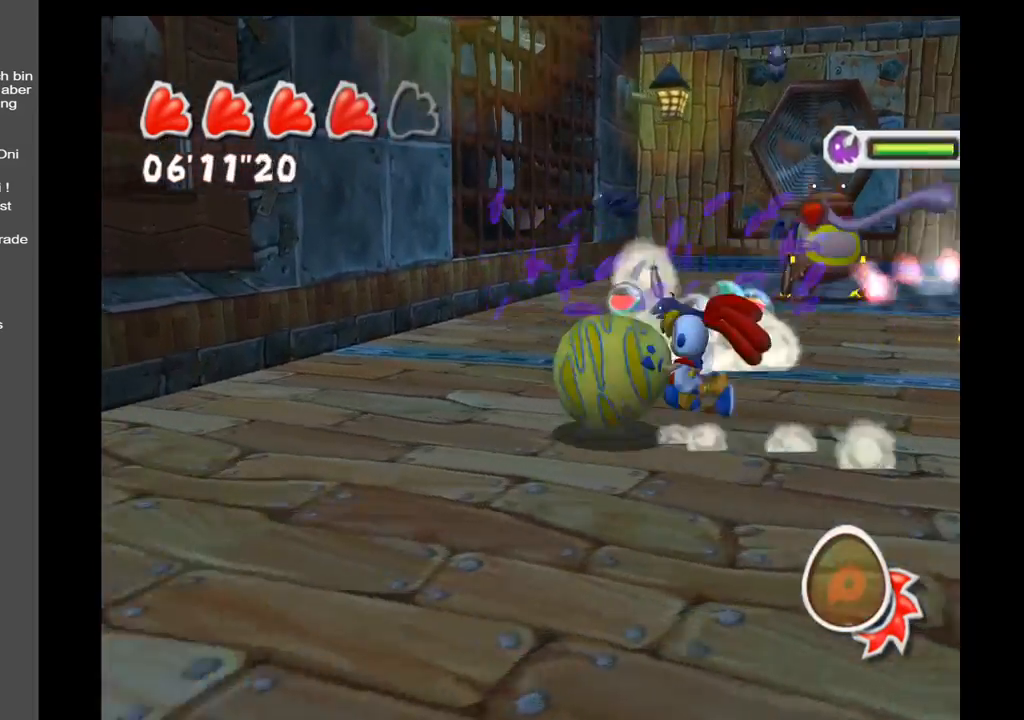
{"buttons": [], "left_stick": "up", "right_stick": "center", "events": [[133, "left_stick", "up"], [450, "right_stick", "center"]]}
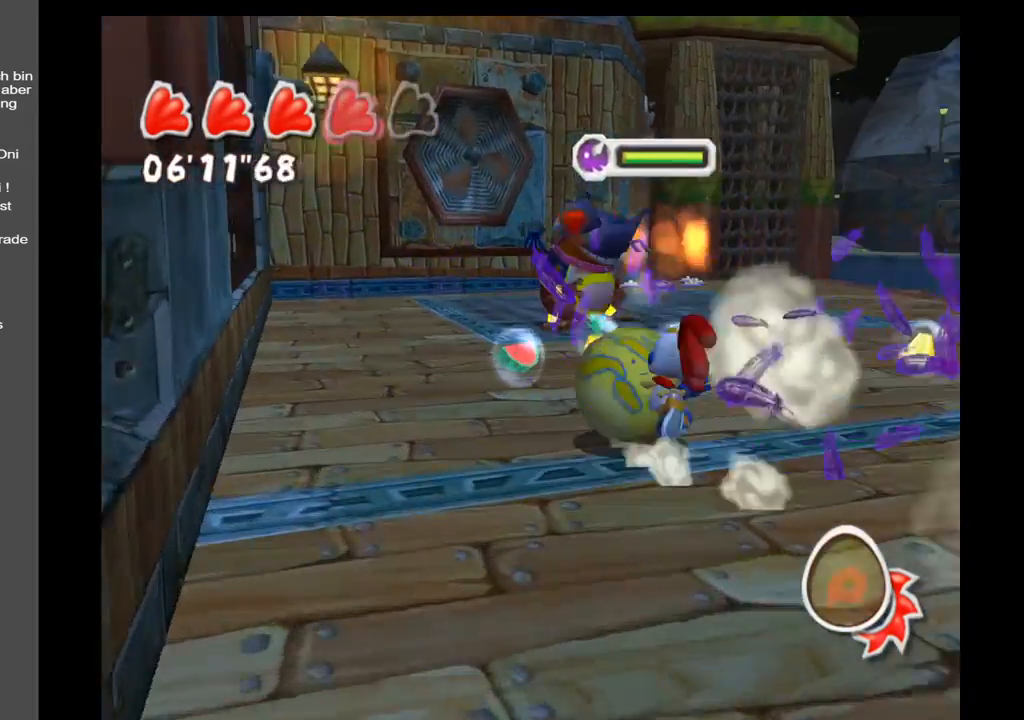
{"buttons": [], "left_stick": "up-right", "right_stick": "center", "events": [[467, "left_stick", "up-right"]]}
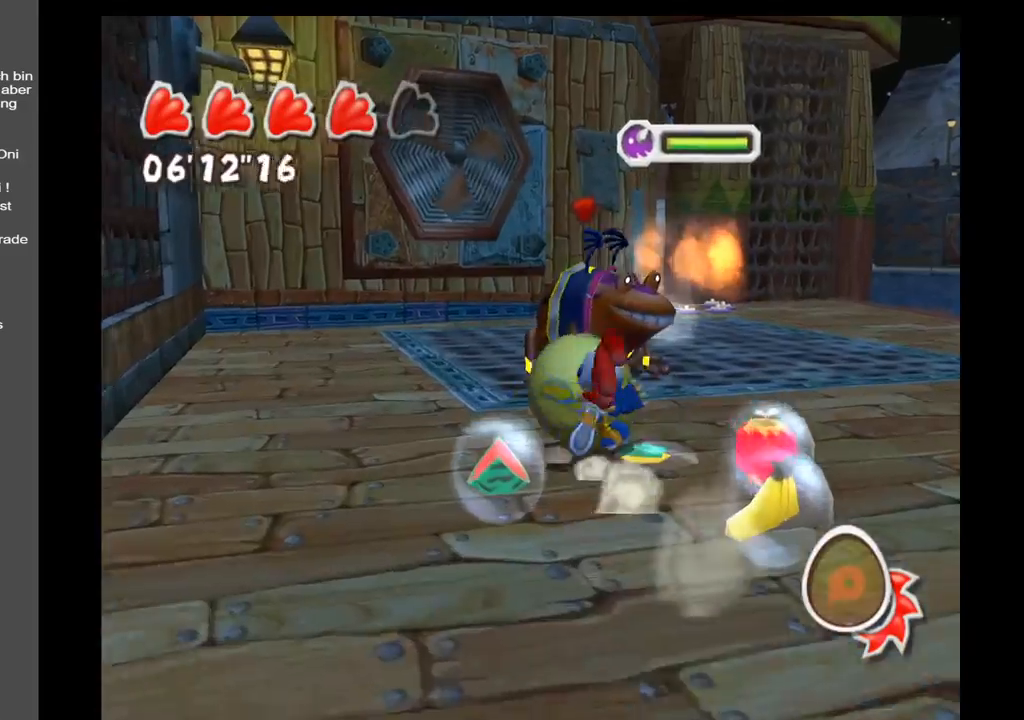
{"buttons": [], "left_stick": "down-left", "right_stick": "center", "events": [[167, "left_stick", "down-right"], [233, "left_stick", "down"], [333, "left_stick", "down-left"]]}
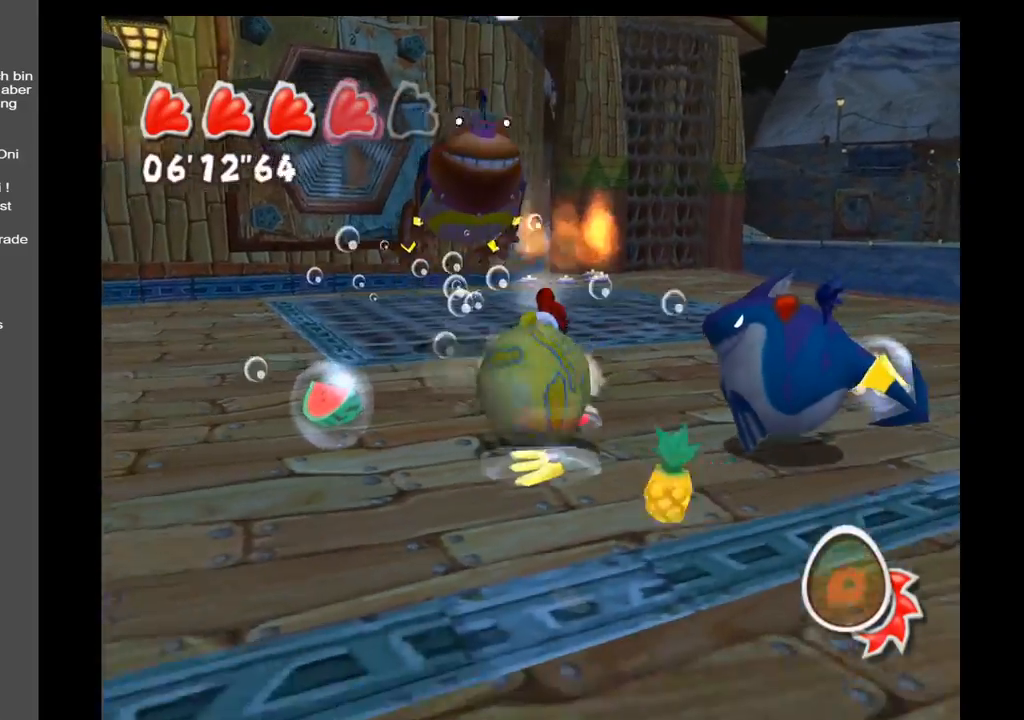
{"buttons": [], "left_stick": "up", "right_stick": "center", "events": [[167, "left_stick", "up-left"], [400, "left_stick", "up"]]}
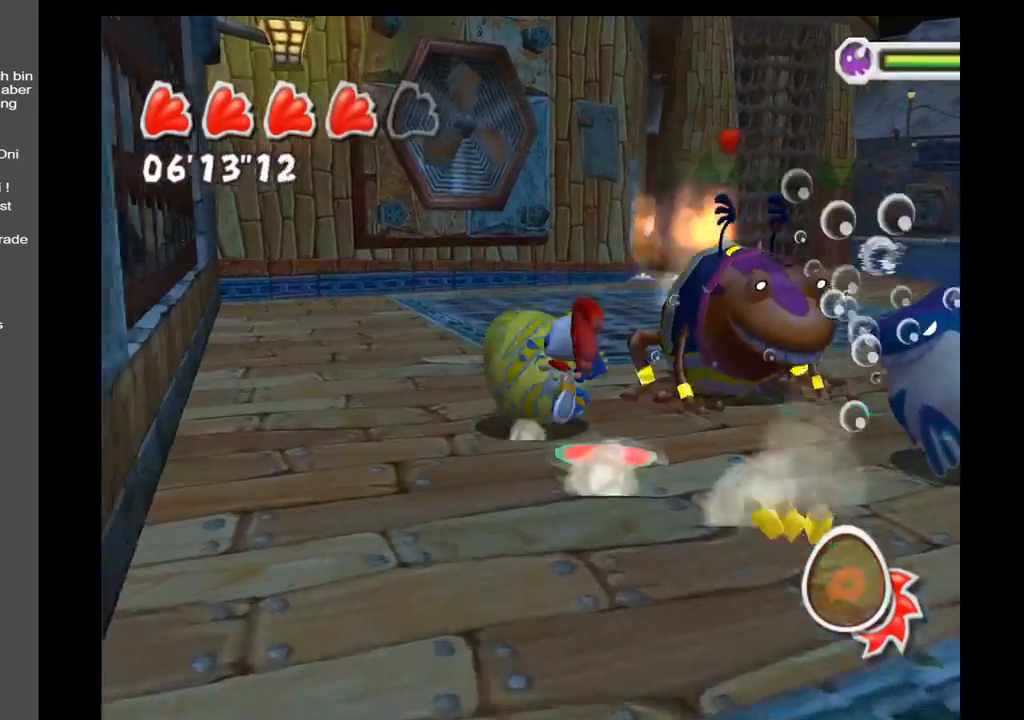
{"buttons": [], "left_stick": "down-right", "right_stick": "center", "events": [[100, "left_stick", "right"], [250, "left_stick", "down-right"]]}
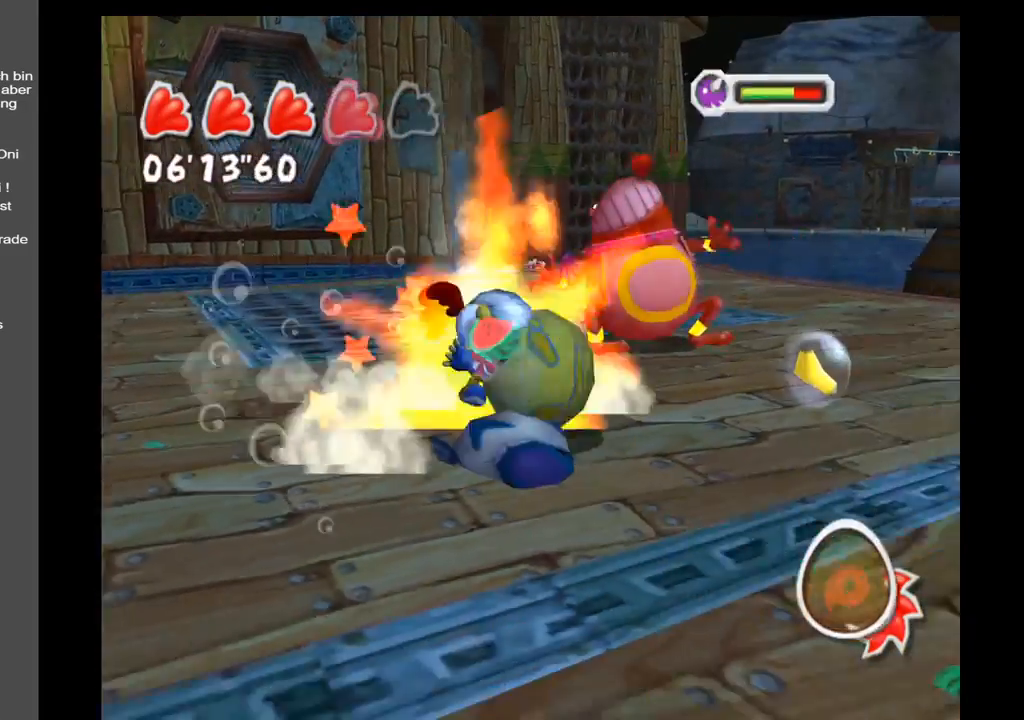
{"buttons": [], "left_stick": "up-right", "right_stick": "center", "events": [[300, "left_stick", "up-right"]]}
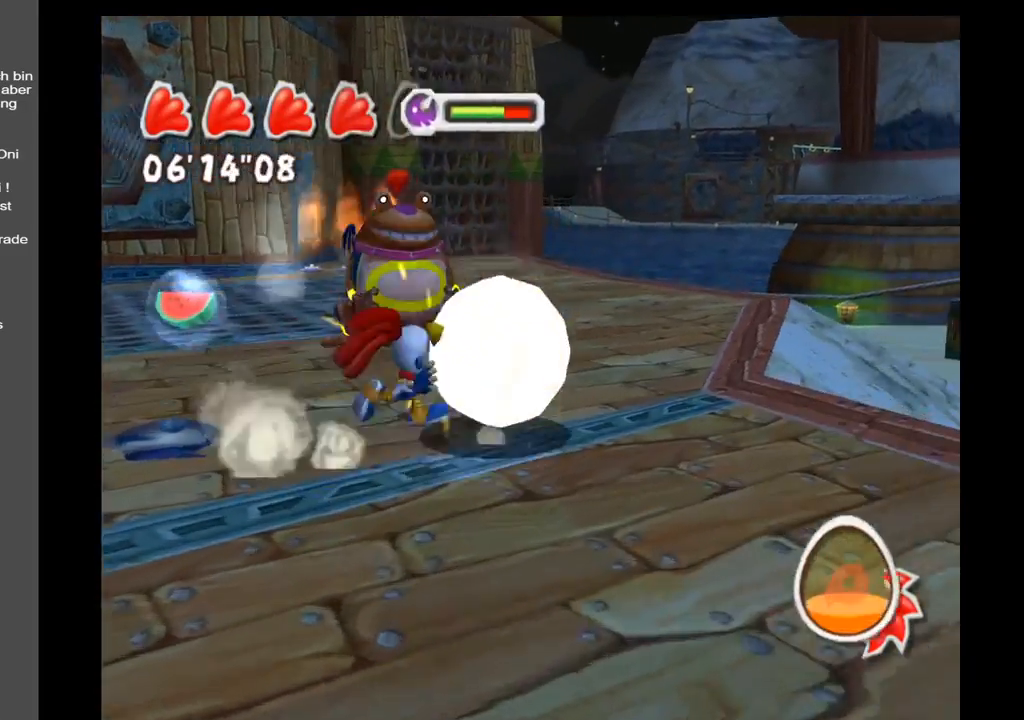
{"buttons": [], "left_stick": "down-left", "right_stick": "center", "events": [[17, "left_stick", "up"], [267, "left_stick", "left"], [367, "left_stick", "down-left"]]}
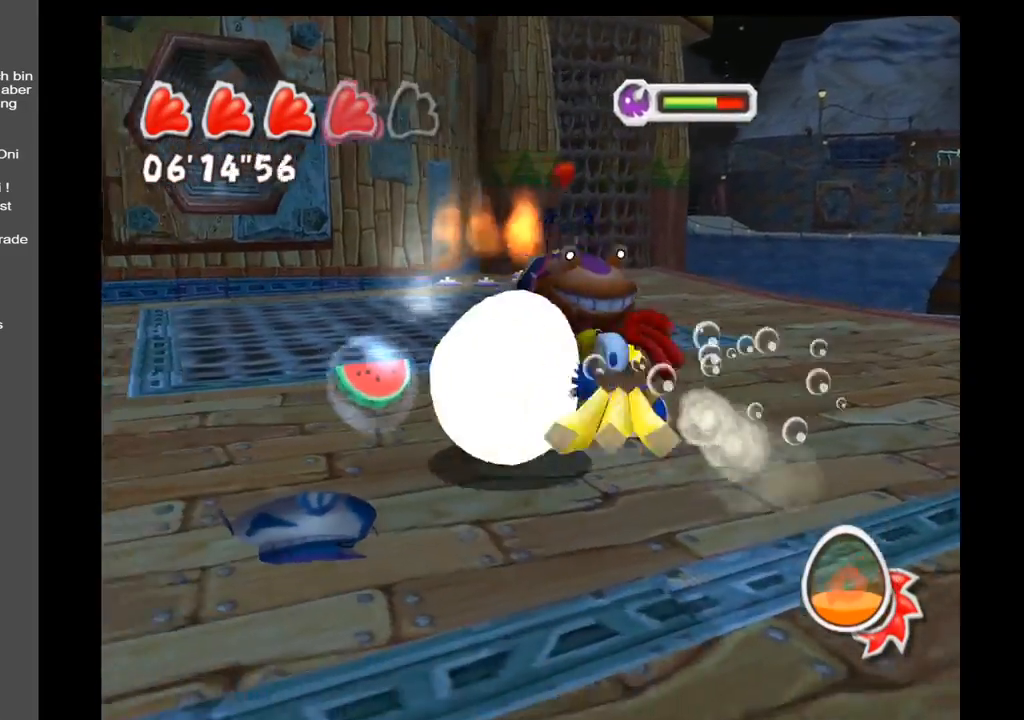
{"buttons": [], "left_stick": "up-right", "right_stick": "center", "events": [[267, "left_stick", "up-left"], [433, "left_stick", "up-right"]]}
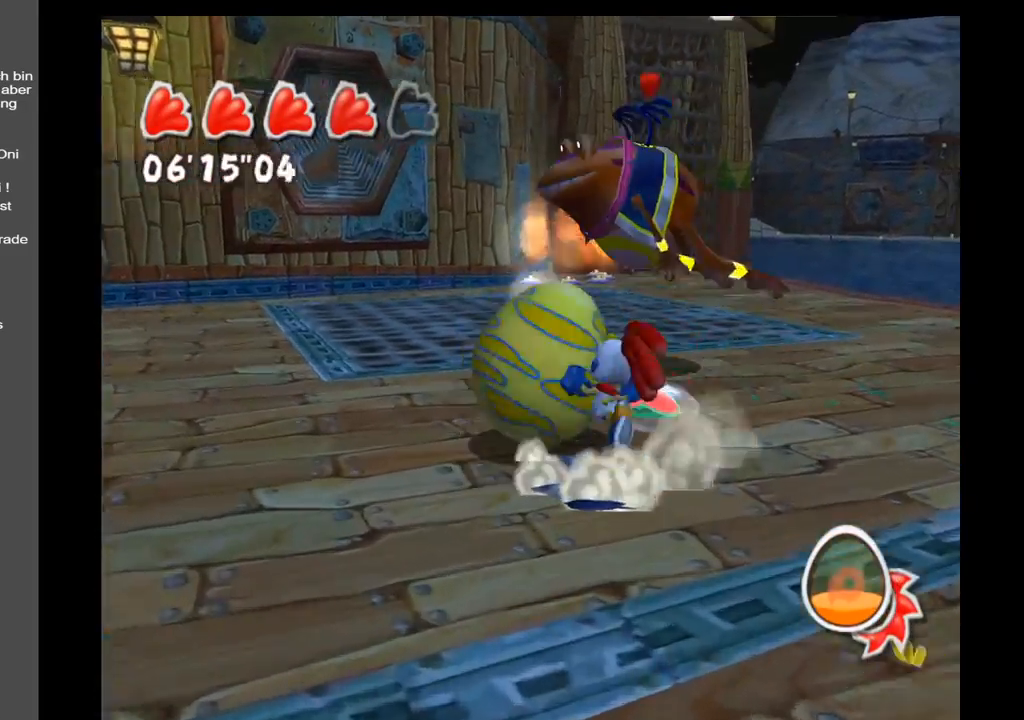
{"buttons": [], "left_stick": "up-left", "right_stick": "center", "events": [[300, "left_stick", "up-left"]]}
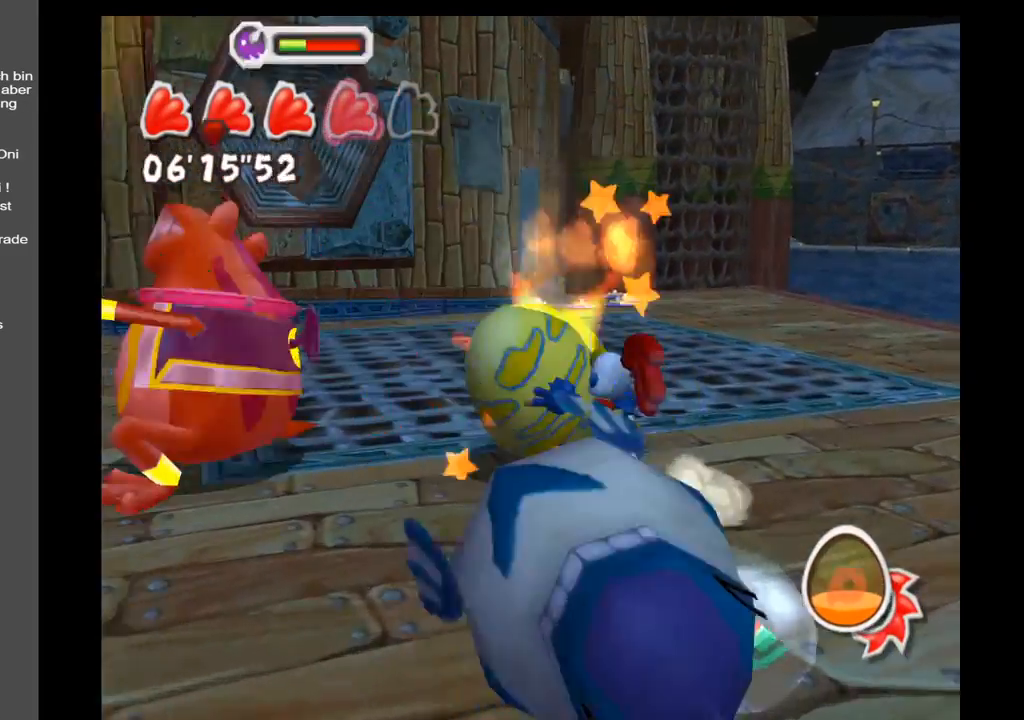
{"buttons": [], "left_stick": "down-right", "right_stick": "center", "events": [[50, "left_stick", "down-left"], [133, "left_stick", "down"], [250, "left_stick", "down-right"]]}